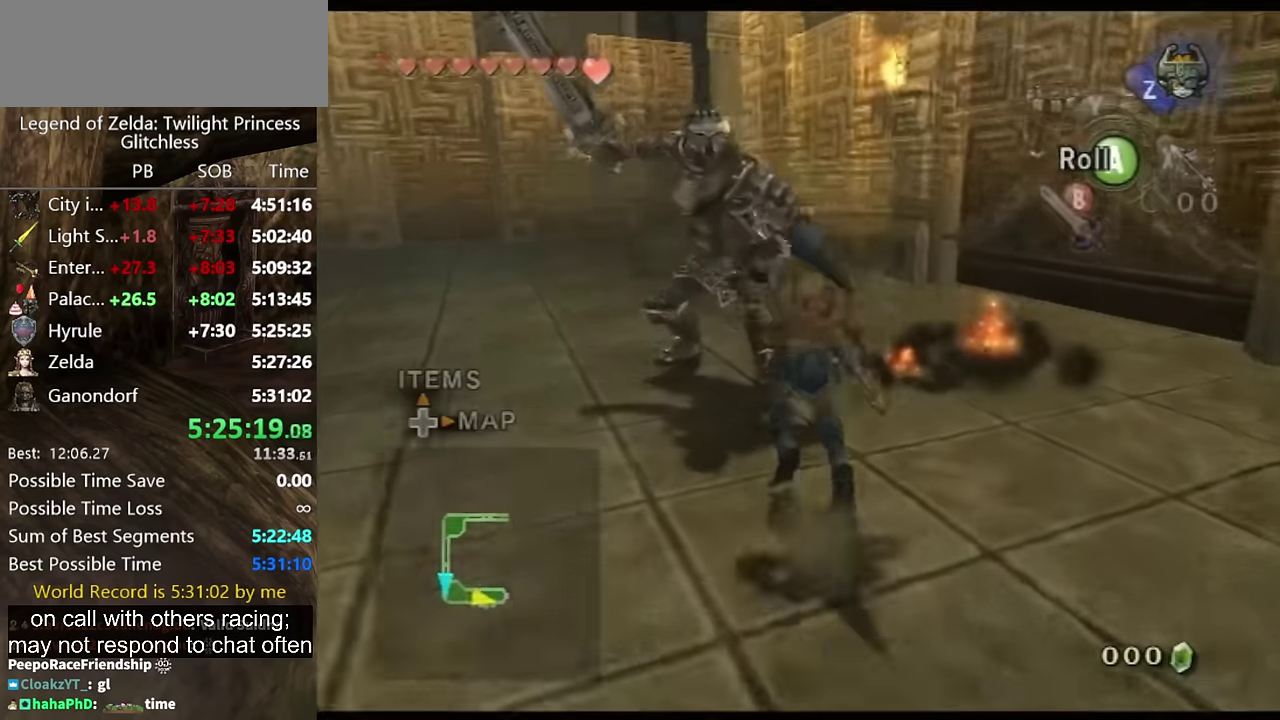
Gameplay with a controller (Nintendo layout); each line is a JSON object with the inputs held at the frame after it. "events" lists button and stick changes between this image and that frame as [ms after this image, input, new state], when the widget could be followed in between. Not read: L2 L3 R3.
{"buttons": ["L1"], "left_stick": "up-right", "right_stick": "center", "events": [[34, "L1", "down"], [134, "B", "down"], [200, "B", "up"], [267, "B", "down"], [367, "left_stick", "up-right"], [400, "B", "up"]]}
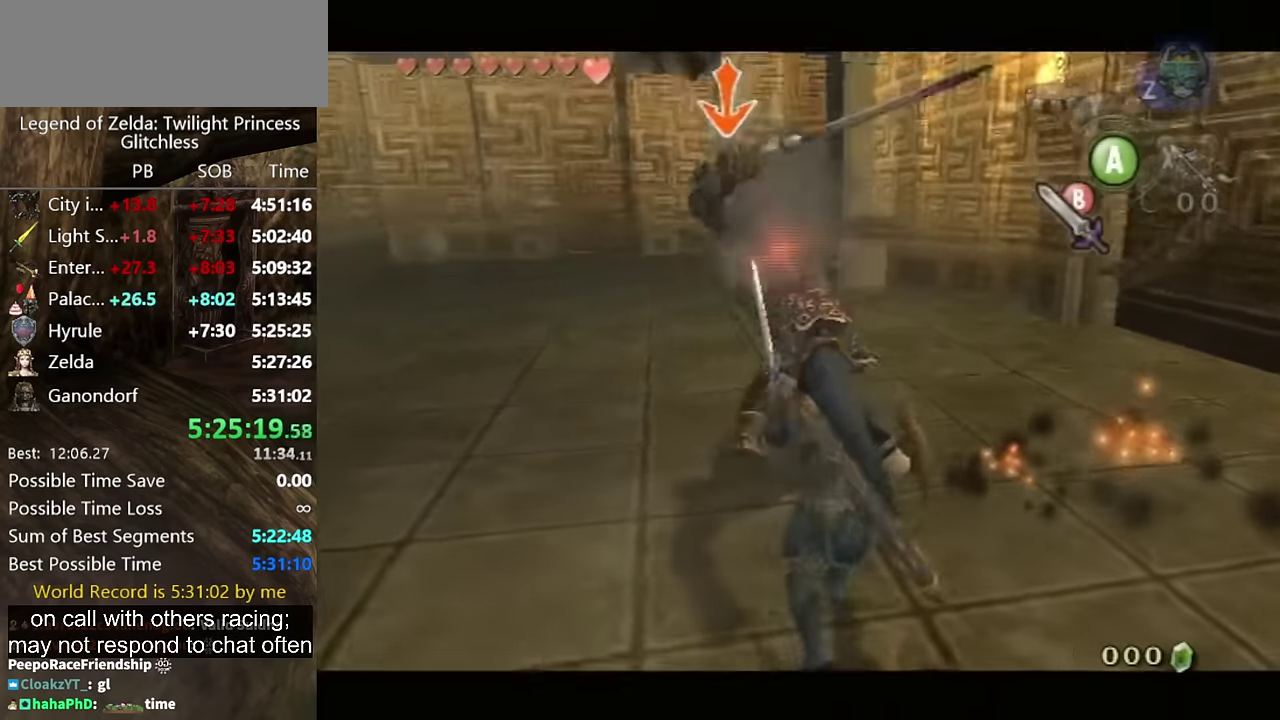
{"buttons": [], "left_stick": "down-left", "right_stick": "center", "events": [[134, "left_stick", "center"], [334, "left_stick", "left"], [434, "L1", "up"], [434, "left_stick", "down-left"]]}
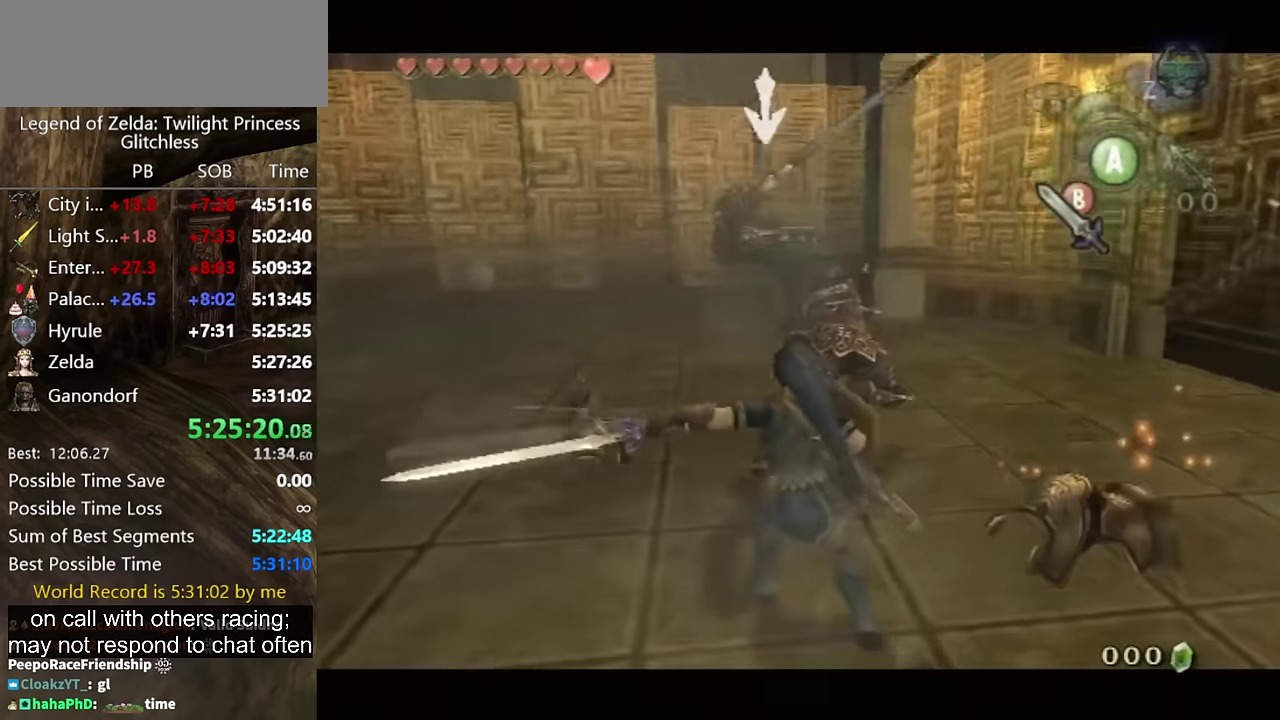
{"buttons": [], "left_stick": "center", "right_stick": "center", "events": [[200, "left_stick", "up"], [334, "left_stick", "center"]]}
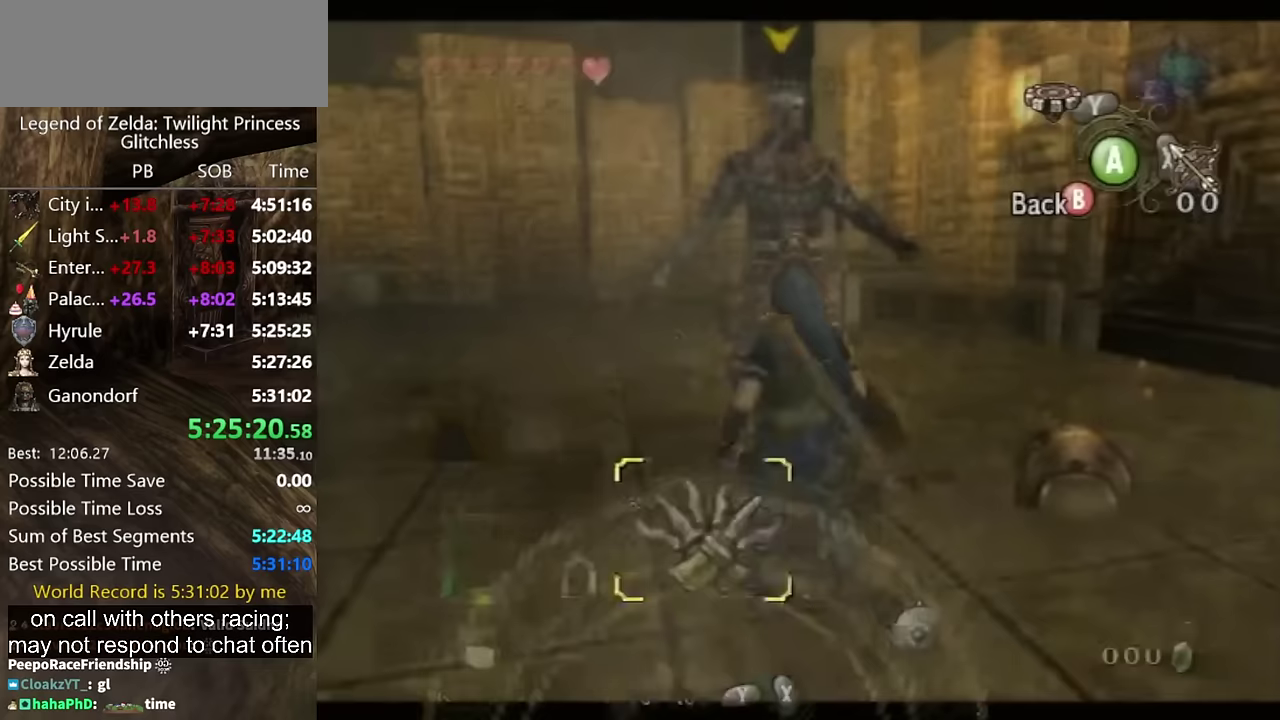
{"buttons": ["Y"], "left_stick": "center", "right_stick": "center", "events": [[200, "left_stick", "right"], [400, "left_stick", "up-right"], [467, "Y", "down"], [467, "left_stick", "center"]]}
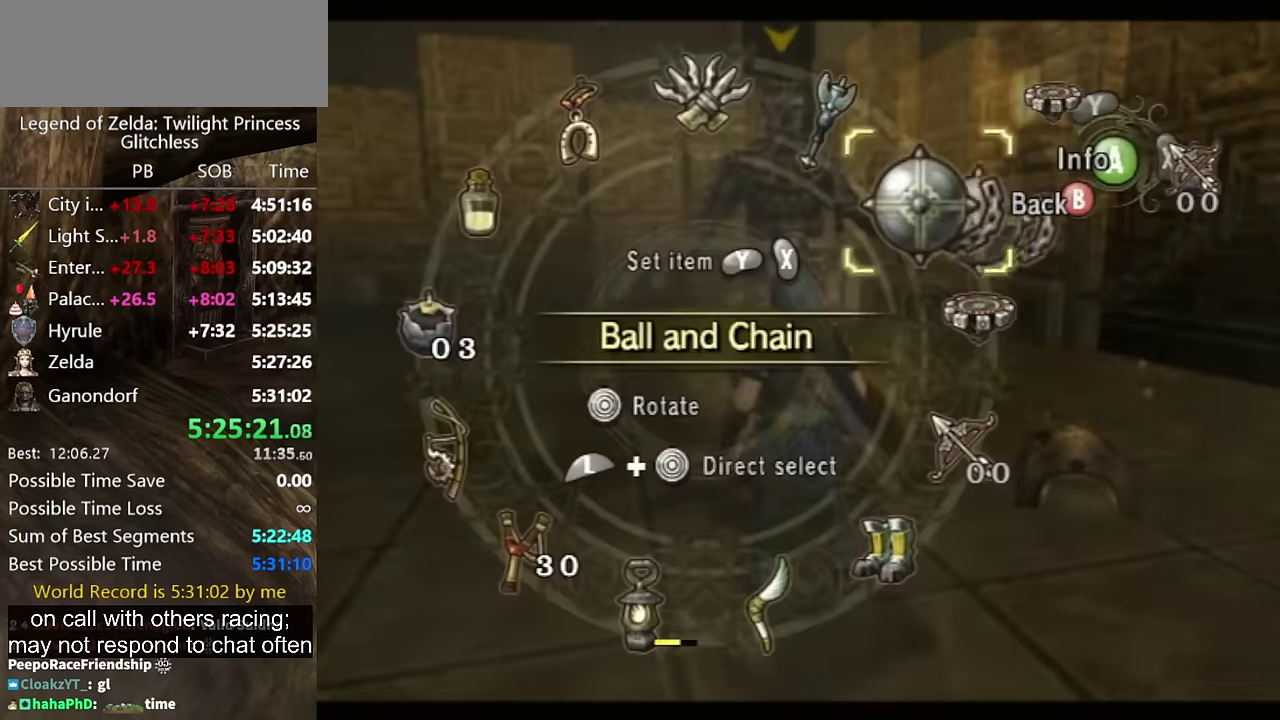
{"buttons": ["B"], "left_stick": "center", "right_stick": "center", "events": [[33, "Y", "up"], [100, "Y", "down"], [167, "Y", "up"], [267, "left_stick", "up-left"], [333, "left_stick", "center"], [467, "B", "down"]]}
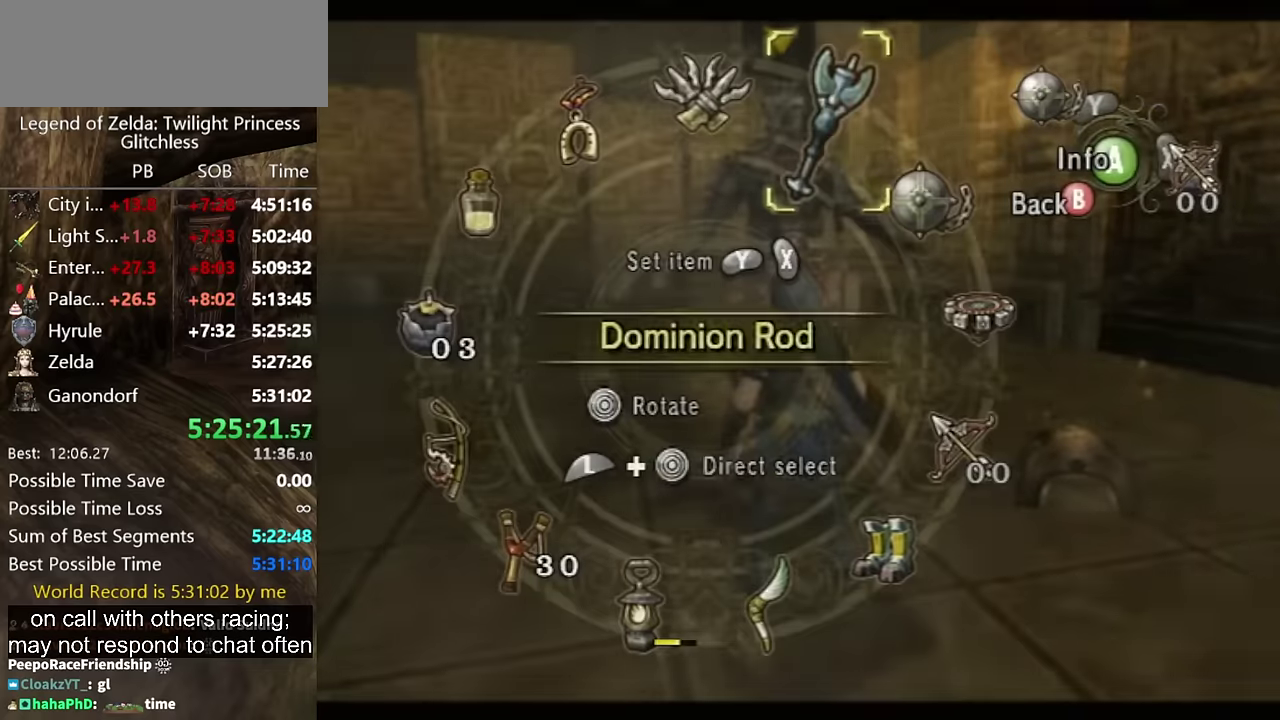
{"buttons": [], "left_stick": "center", "right_stick": "center", "events": [[33, "B", "up"]]}
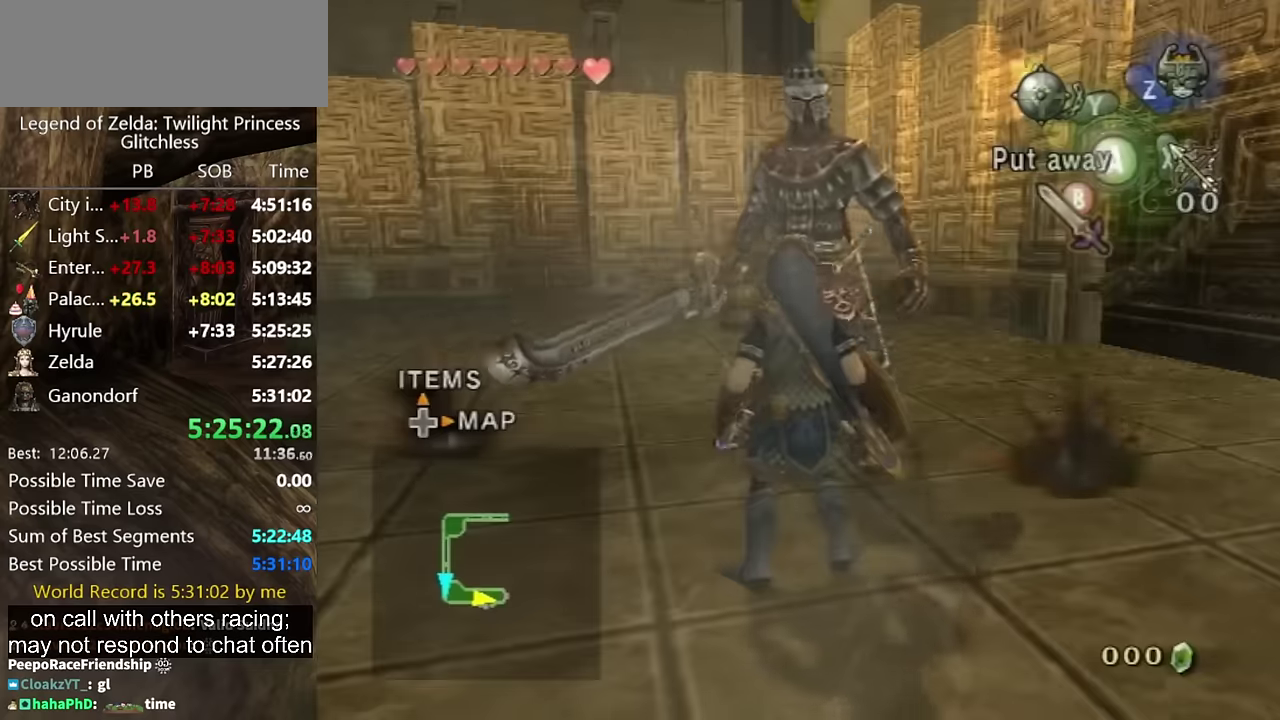
{"buttons": ["L1"], "left_stick": "right", "right_stick": "center", "events": [[500, "L1", "down"], [500, "left_stick", "right"]]}
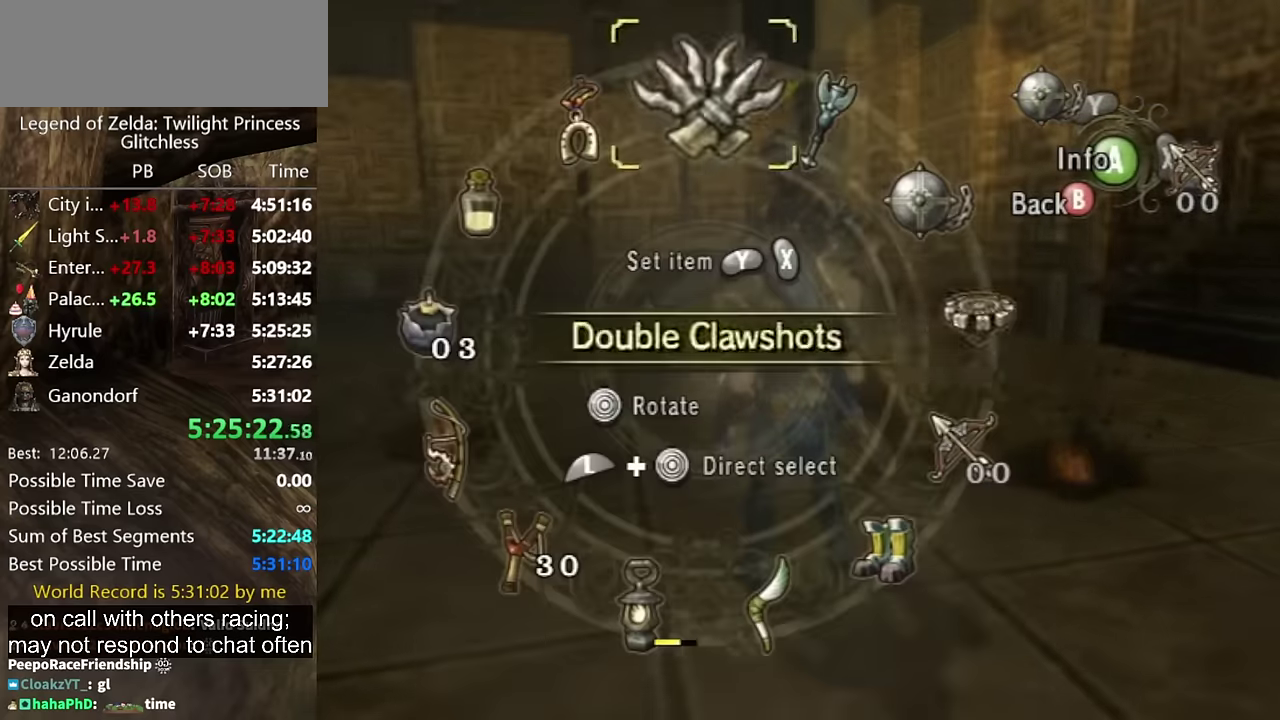
{"buttons": [], "left_stick": "center", "right_stick": "center", "events": [[200, "L1", "up"], [200, "left_stick", "center"], [233, "X", "down"], [367, "X", "up"], [400, "left_stick", "down"], [500, "left_stick", "center"]]}
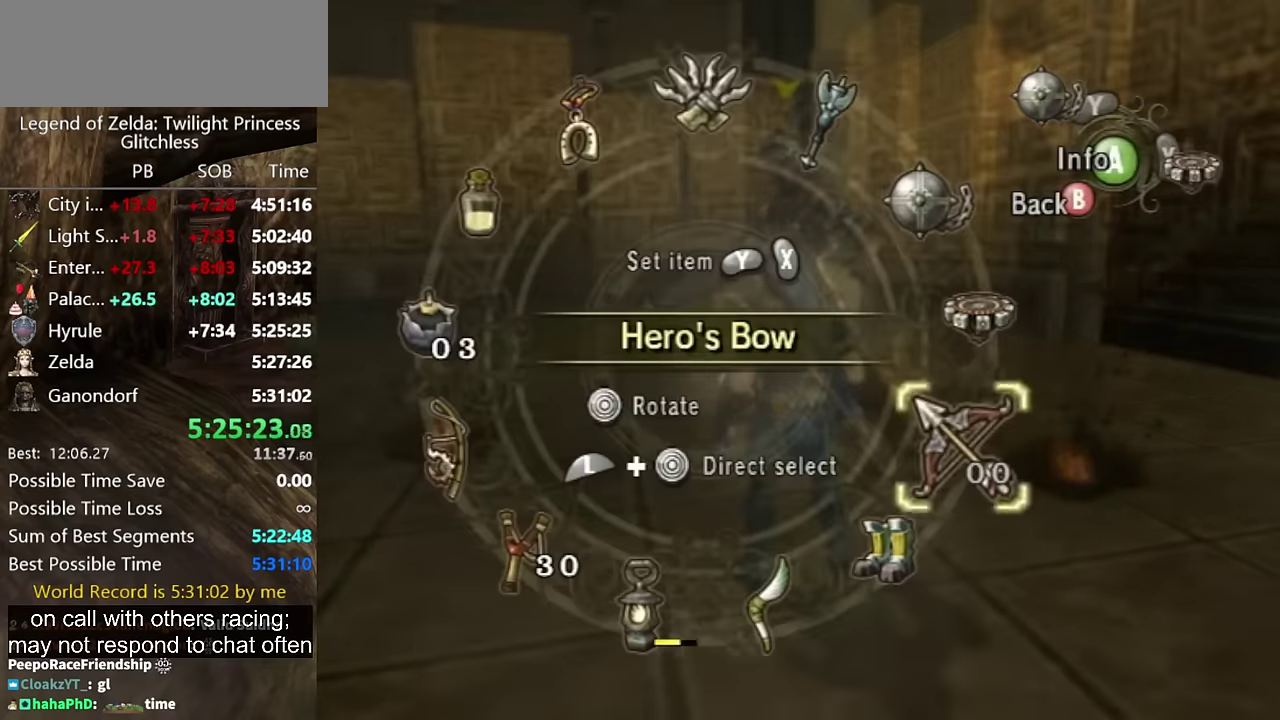
{"buttons": [], "left_stick": "center", "right_stick": "center", "events": [[100, "X", "down"], [167, "X", "up"], [300, "B", "down"], [400, "B", "up"]]}
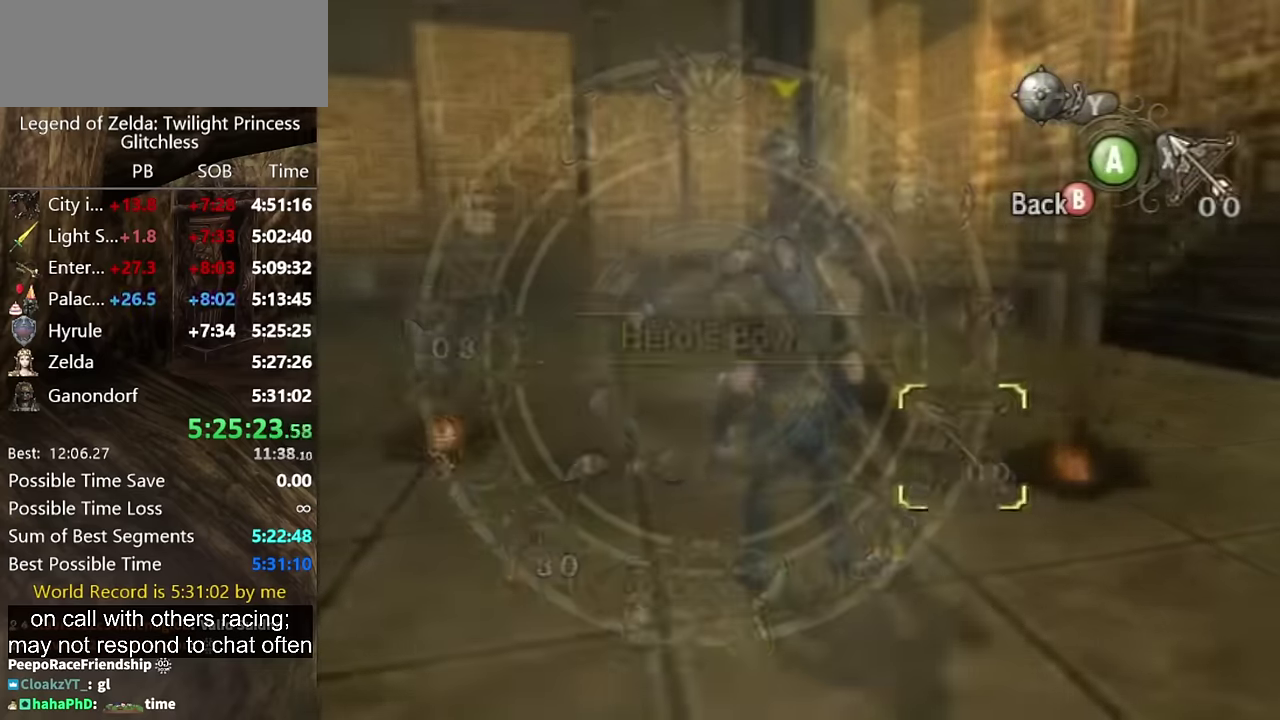
{"buttons": ["L1"], "left_stick": "center", "right_stick": "center", "events": [[133, "left_stick", "up"], [400, "left_stick", "center"], [433, "L1", "down"]]}
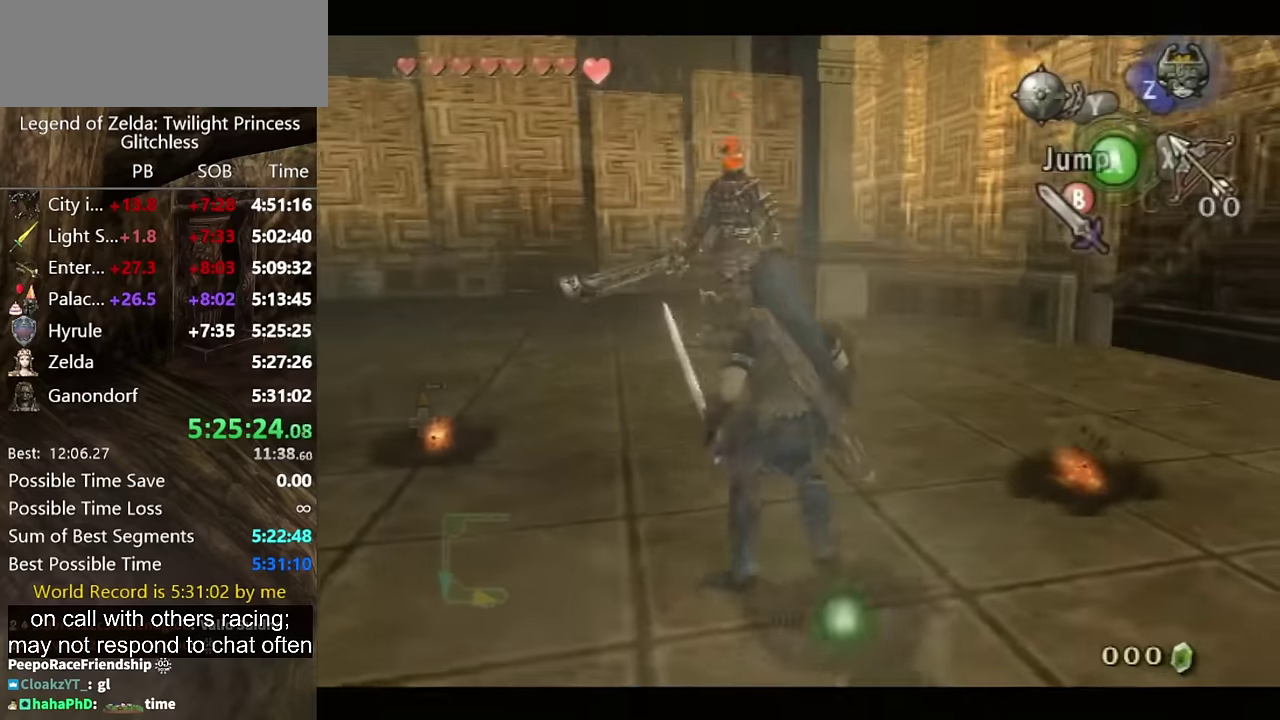
{"buttons": ["L1"], "left_stick": "center", "right_stick": "center", "events": [[66, "left_stick", "left"], [300, "left_stick", "center"]]}
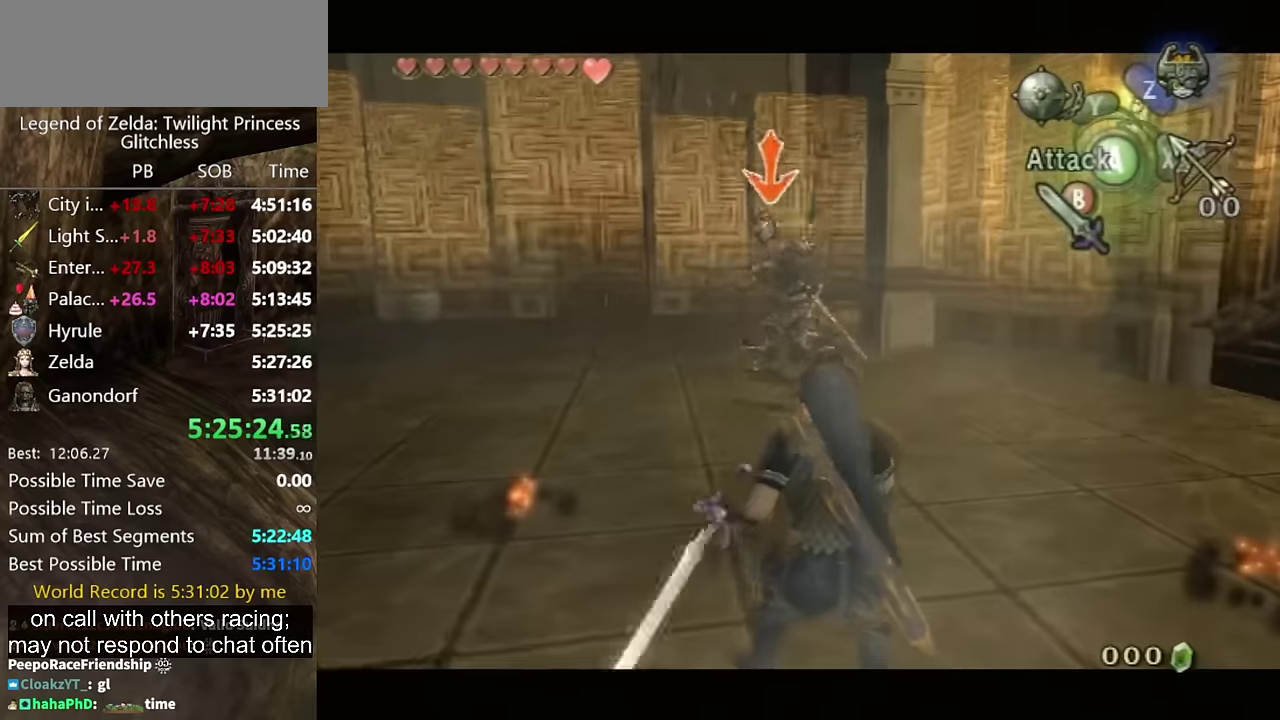
{"buttons": ["L1"], "left_stick": "center", "right_stick": "center", "events": [[333, "A", "down"], [333, "left_stick", "left"], [466, "A", "up"], [466, "left_stick", "center"]]}